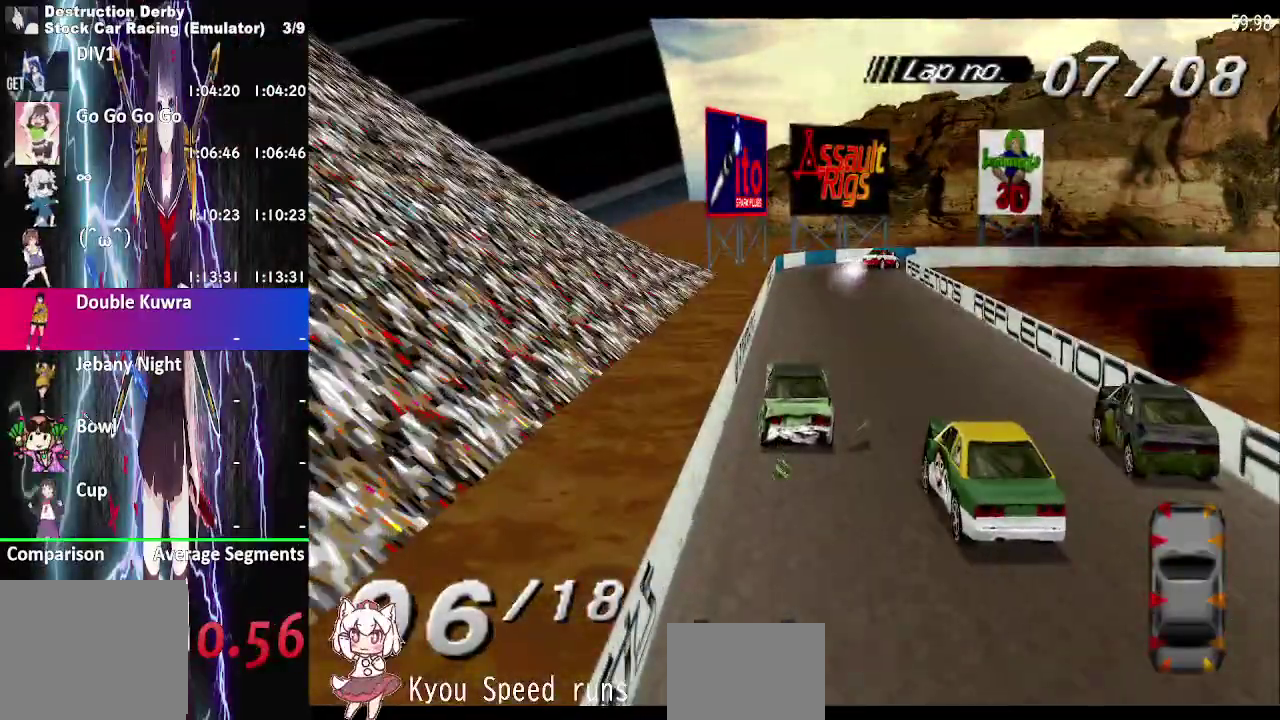
Gameplay with a controller (PlayStation layout); each line is a JSON object with the inputs held at the frame after it. "events" lists button and stick changes between this image and that frame as [ms after this image, input, new state], when the widget could be followed in between. This overlay highlights the sticks when they move; stick clicks (L3 R3) are not distinguishable. Not read: L3 R3 left_stick.
{"buttons": ["CROSS"], "right_stick": "center", "events": []}
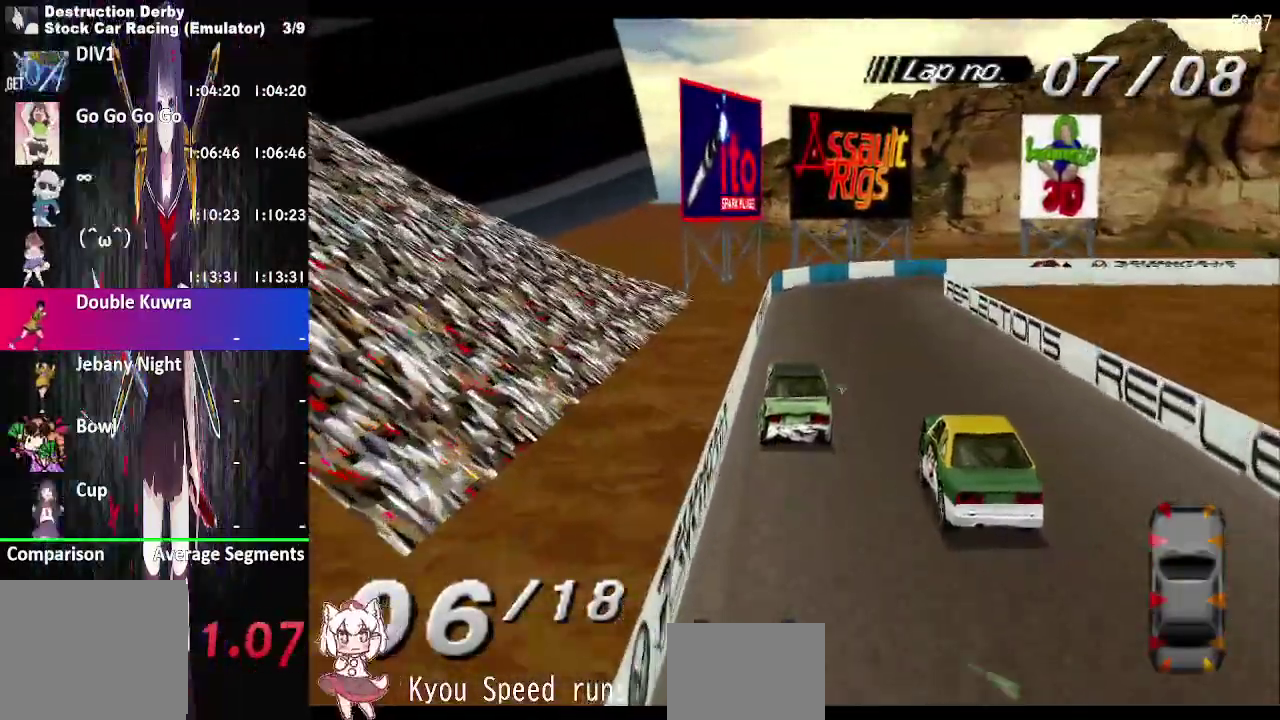
{"buttons": ["DPAD_RIGHT"], "right_stick": "center", "events": [[83, "DPAD_RIGHT", "down"], [200, "DPAD_RIGHT", "up"], [300, "DPAD_RIGHT", "down"], [350, "CROSS", "up"]]}
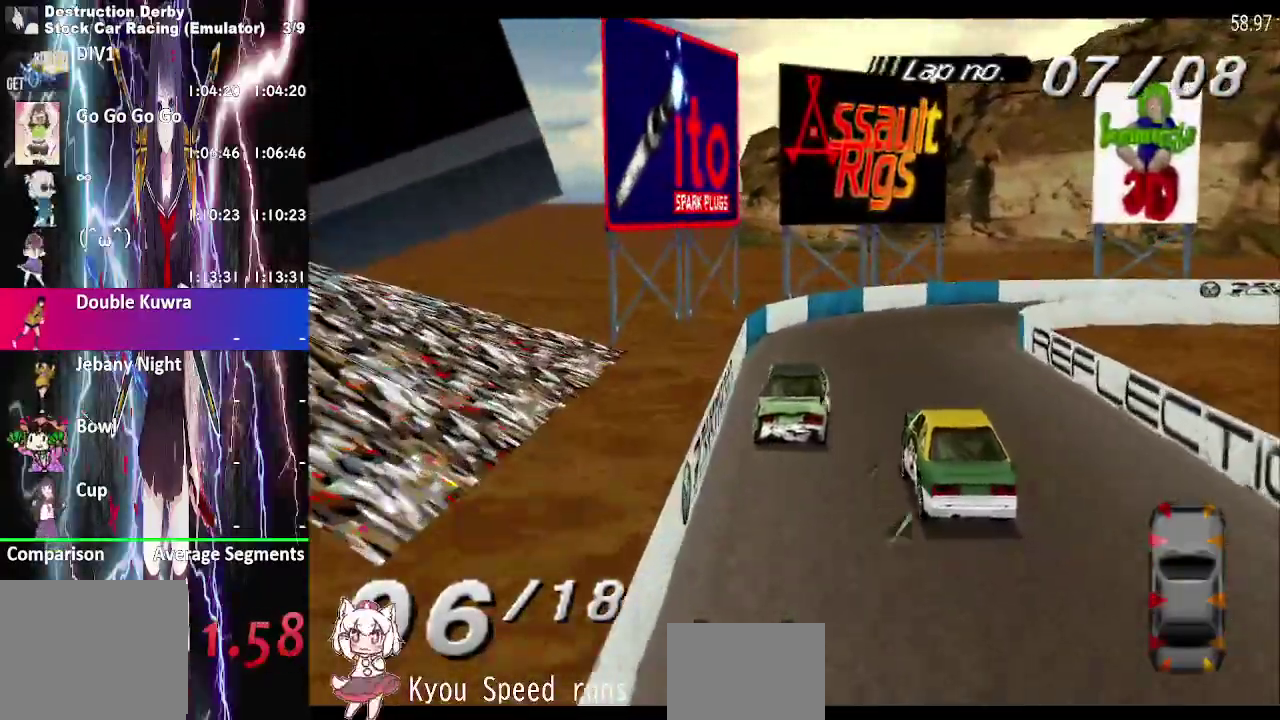
{"buttons": ["DPAD_RIGHT"], "right_stick": "center", "events": []}
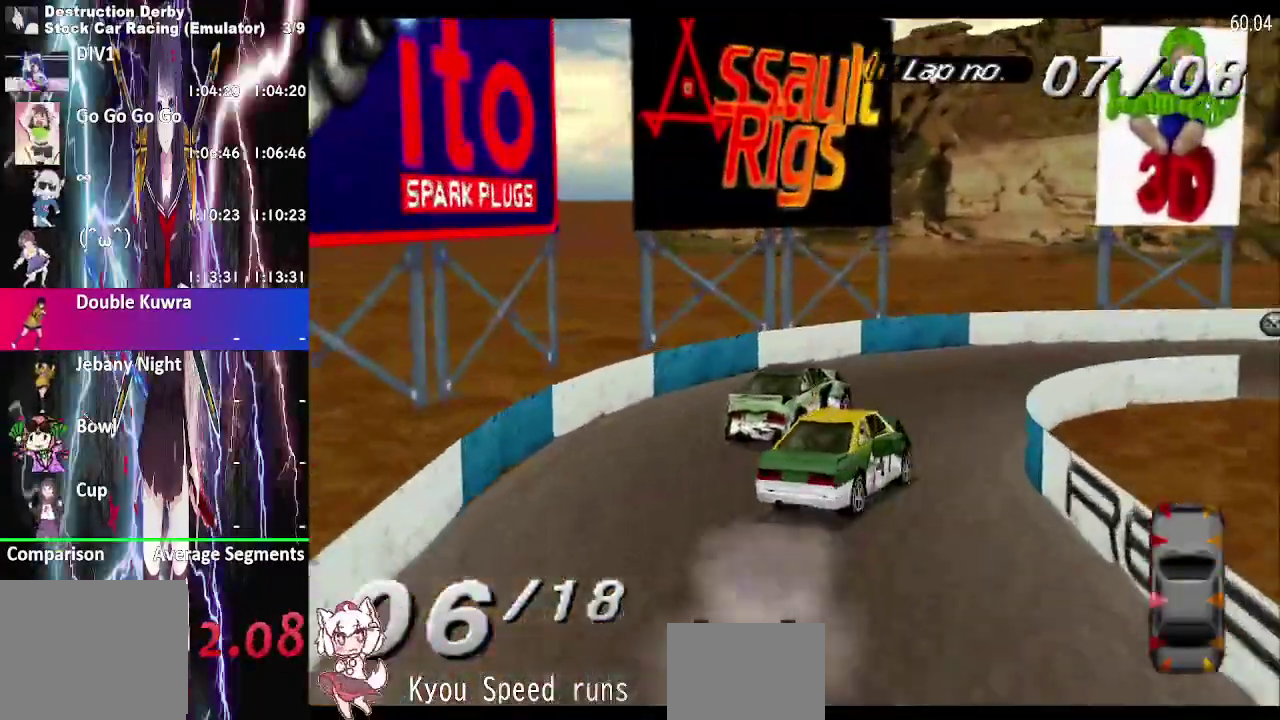
{"buttons": ["DPAD_RIGHT"], "right_stick": "center", "events": []}
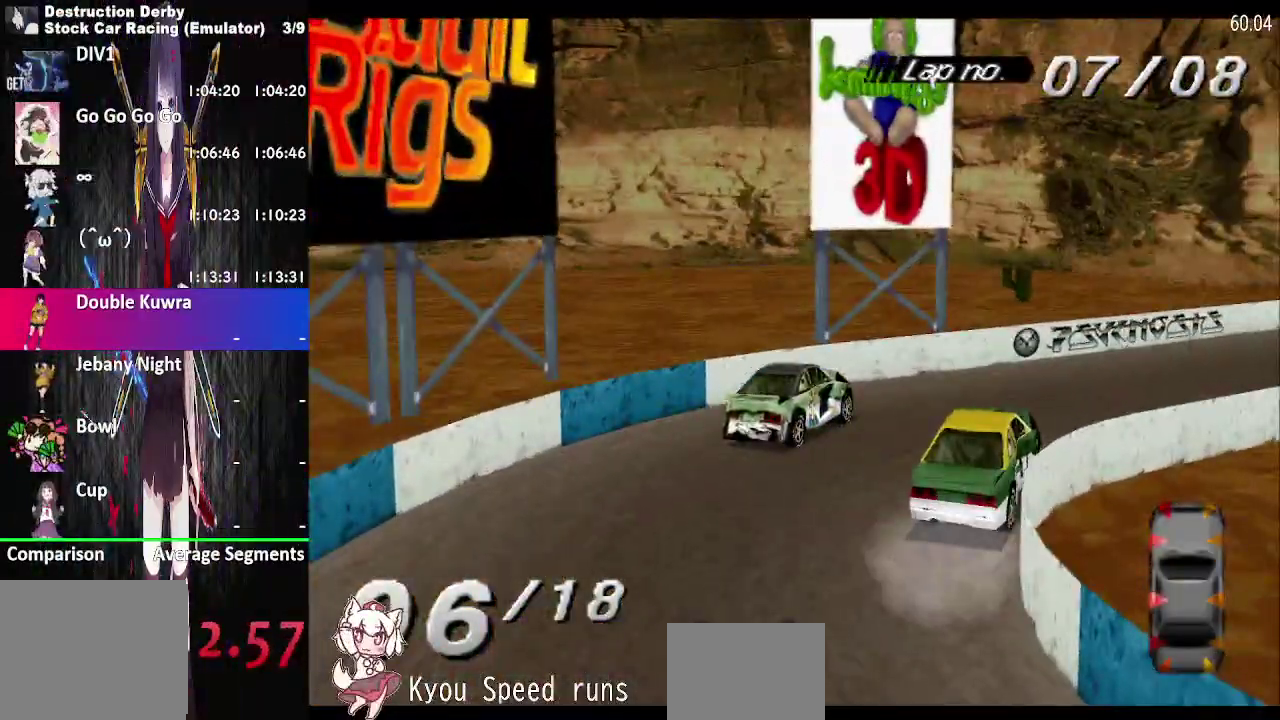
{"buttons": ["CROSS"], "right_stick": "center", "events": [[50, "CROSS", "down"], [450, "DPAD_RIGHT", "up"]]}
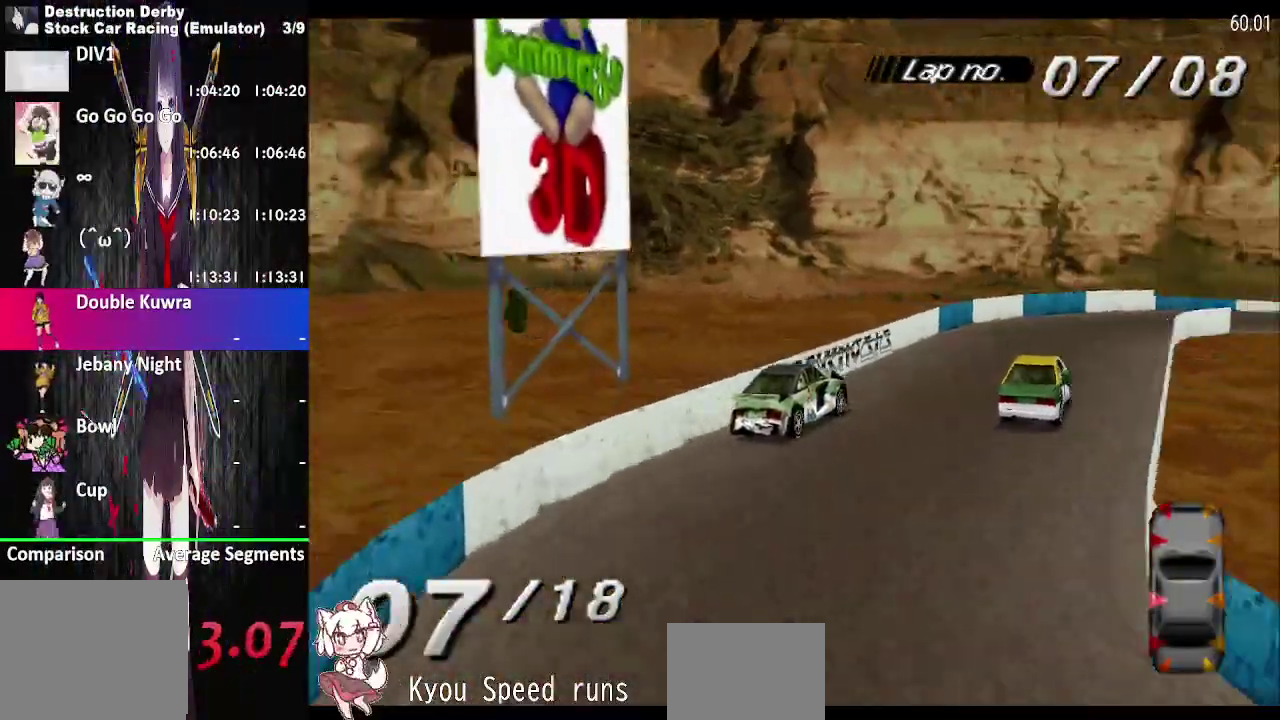
{"buttons": ["DPAD_RIGHT"], "right_stick": "center", "events": [[83, "DPAD_RIGHT", "down"], [300, "DPAD_RIGHT", "up"], [417, "DPAD_RIGHT", "down"], [500, "CROSS", "up"]]}
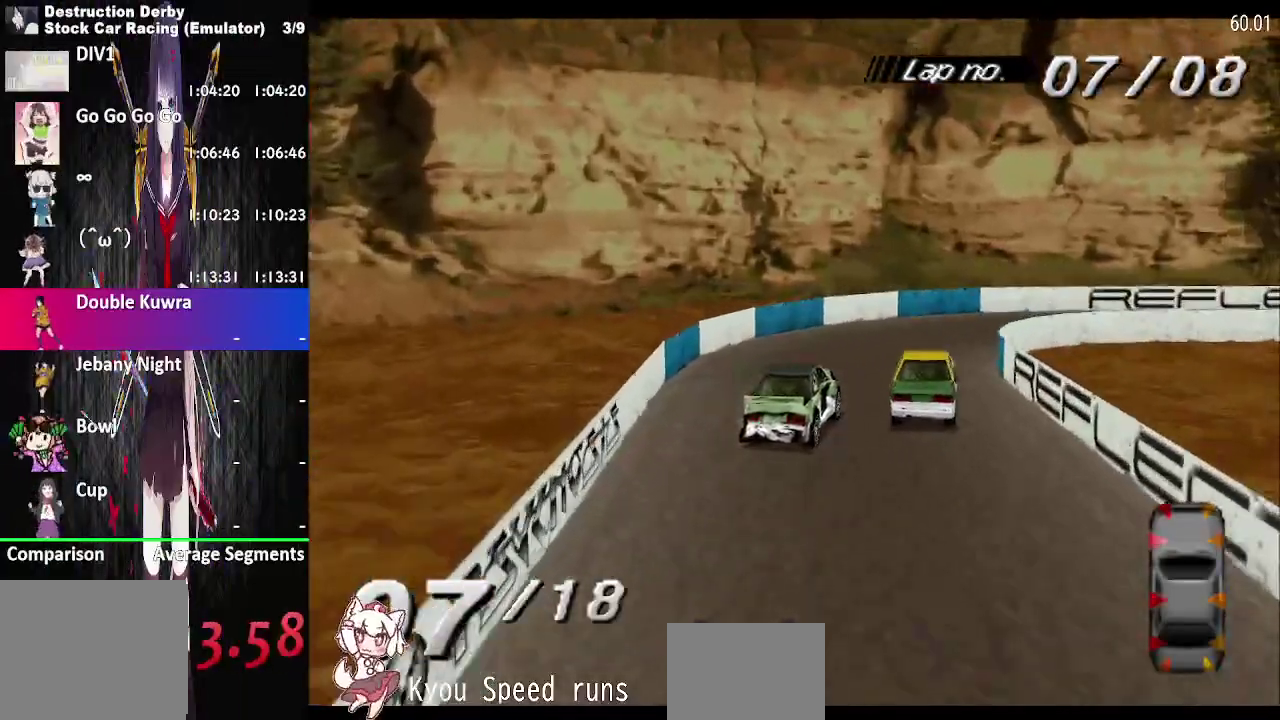
{"buttons": ["DPAD_RIGHT"], "right_stick": "center", "events": []}
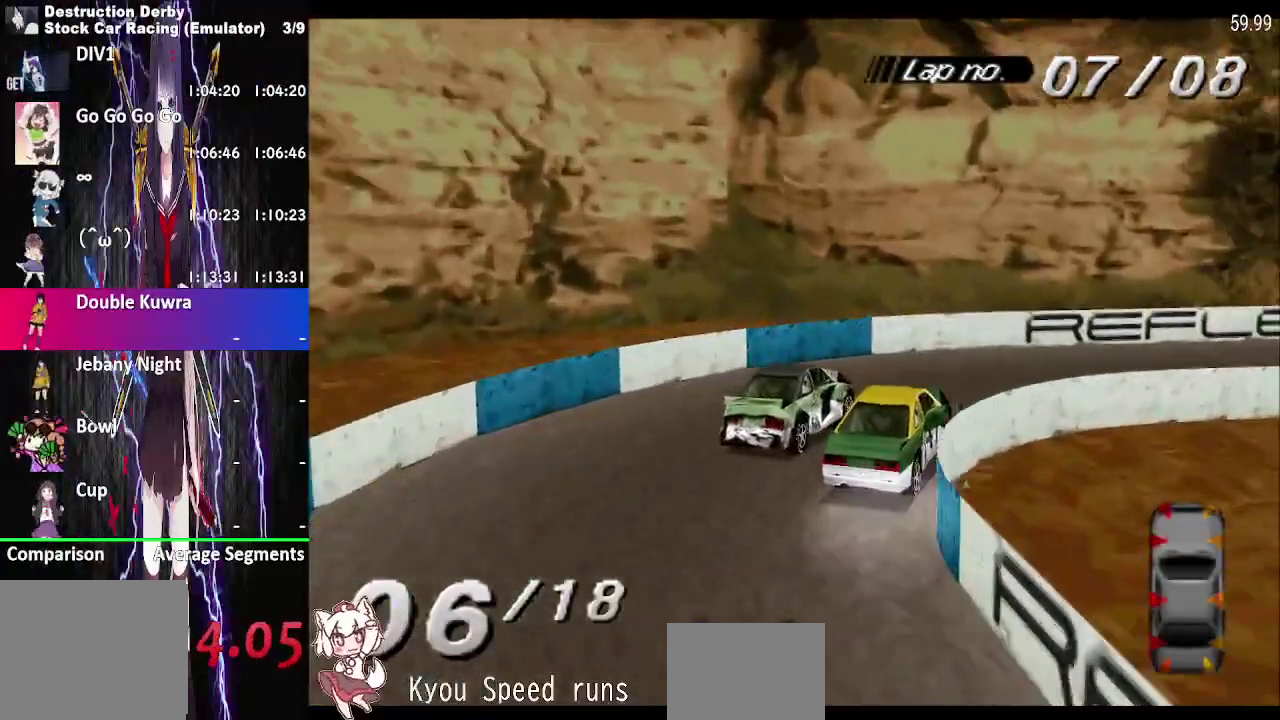
{"buttons": ["CROSS"], "right_stick": "center", "events": [[83, "CROSS", "down"], [467, "DPAD_RIGHT", "up"]]}
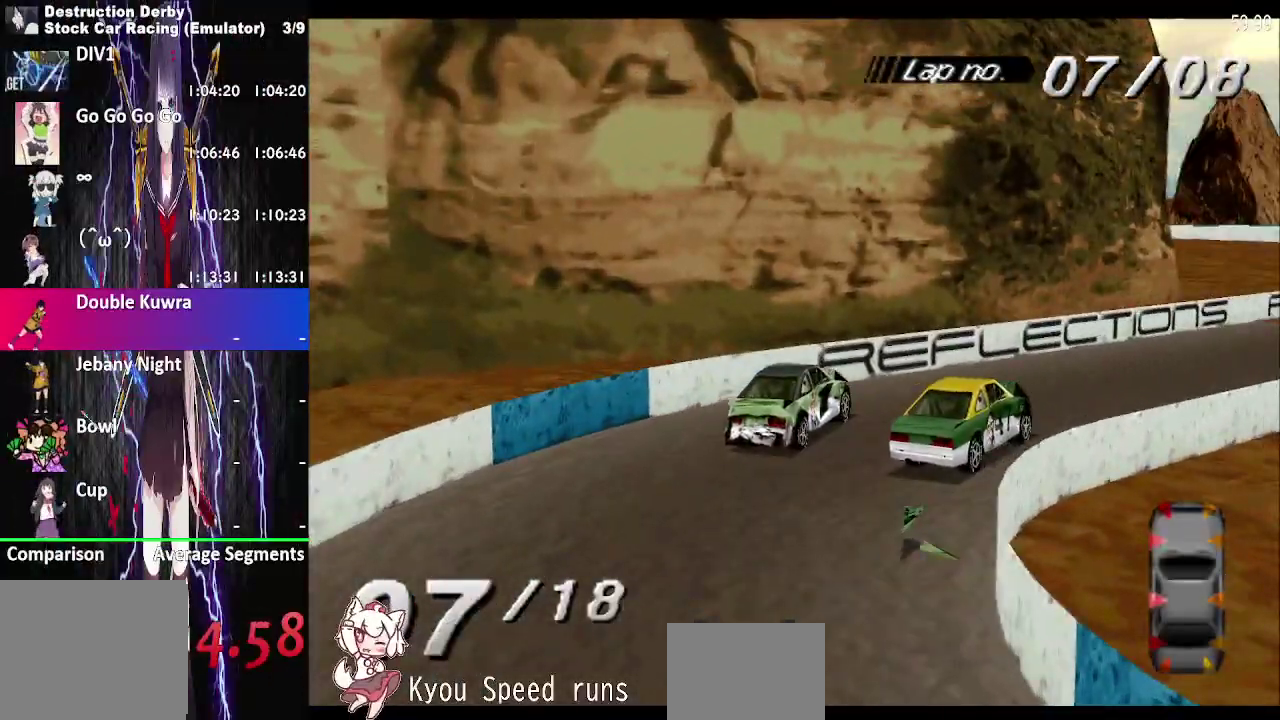
{"buttons": ["CROSS"], "right_stick": "center", "events": []}
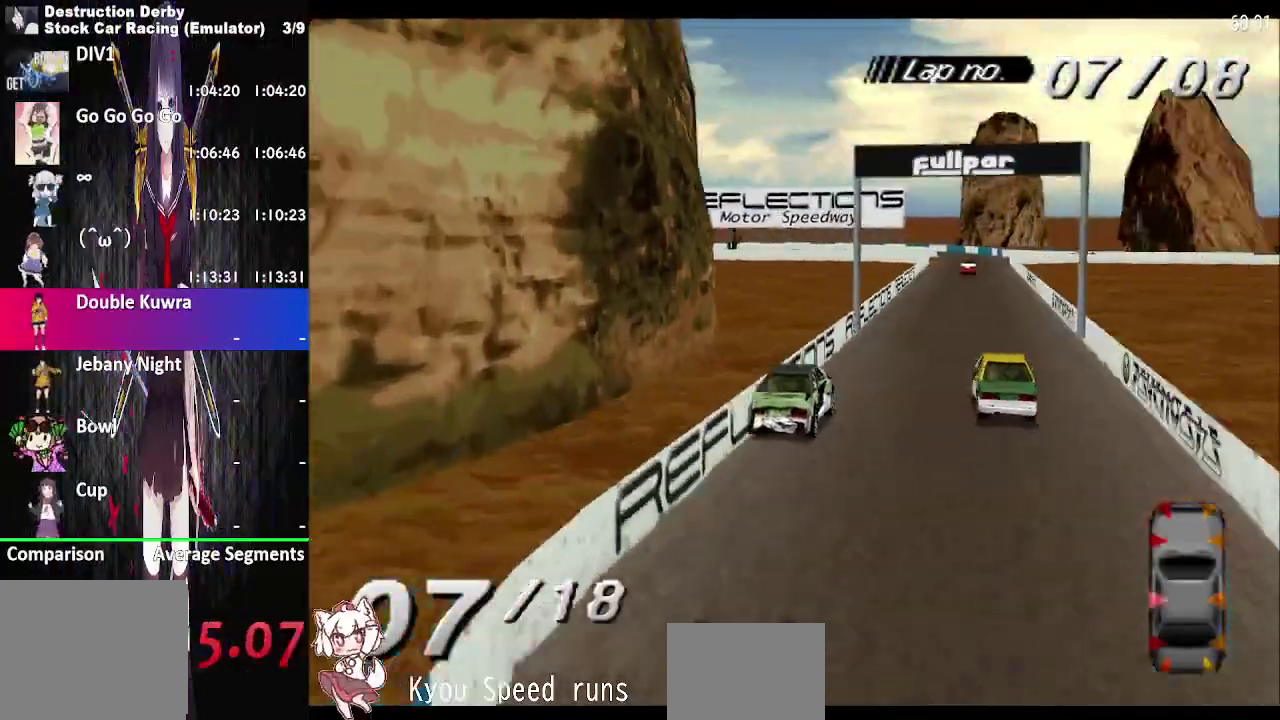
{"buttons": ["CROSS"], "right_stick": "center", "events": [[67, "DPAD_LEFT", "down"], [250, "DPAD_LEFT", "up"]]}
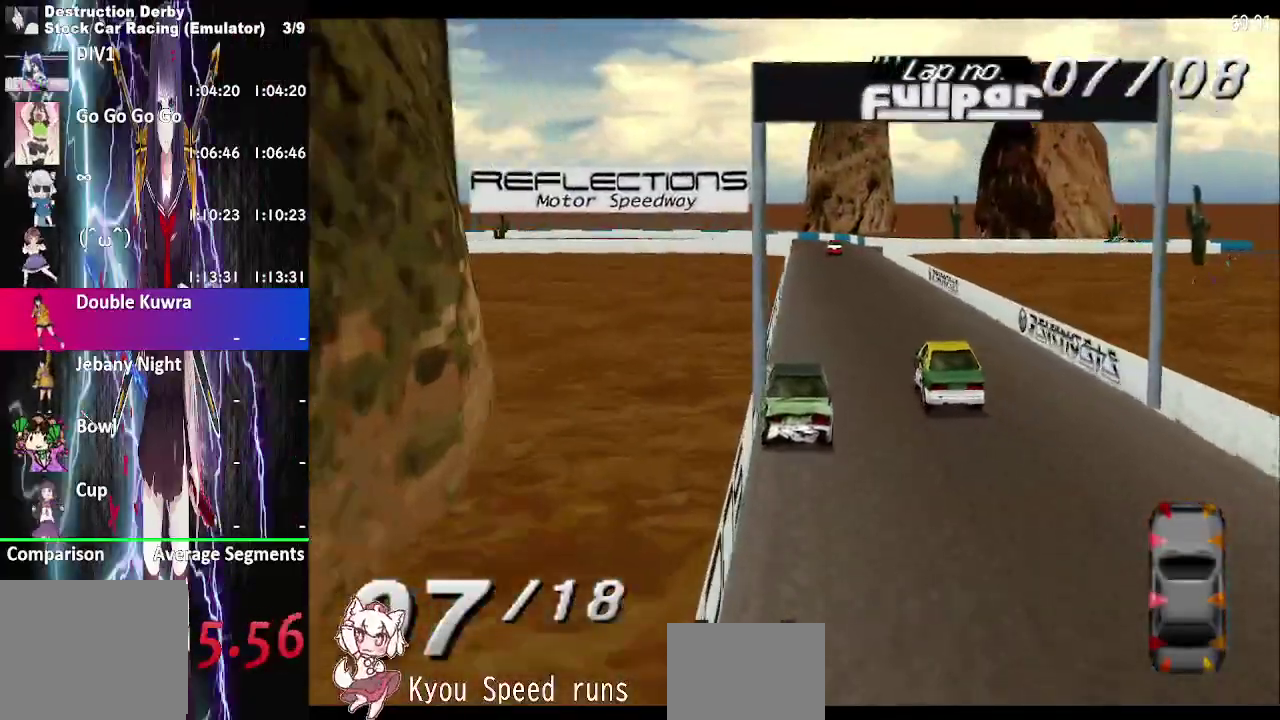
{"buttons": ["CROSS"], "right_stick": "center", "events": []}
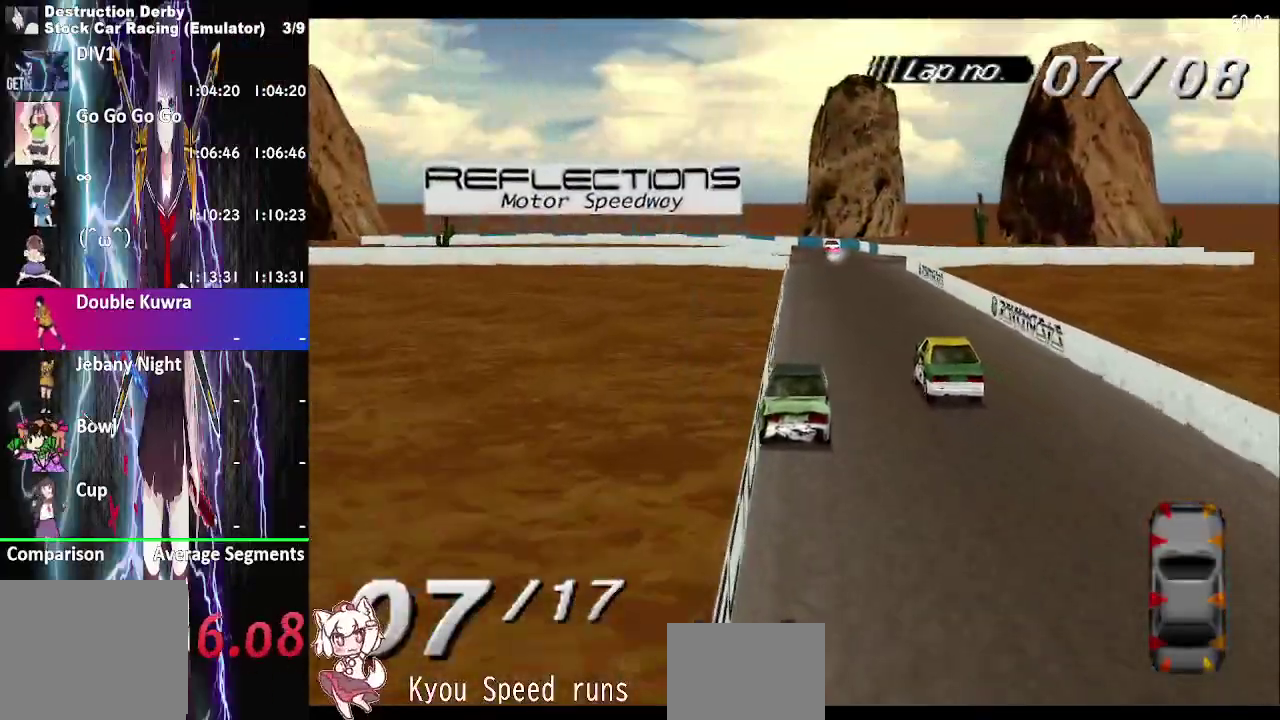
{"buttons": ["CROSS"], "right_stick": "center", "events": []}
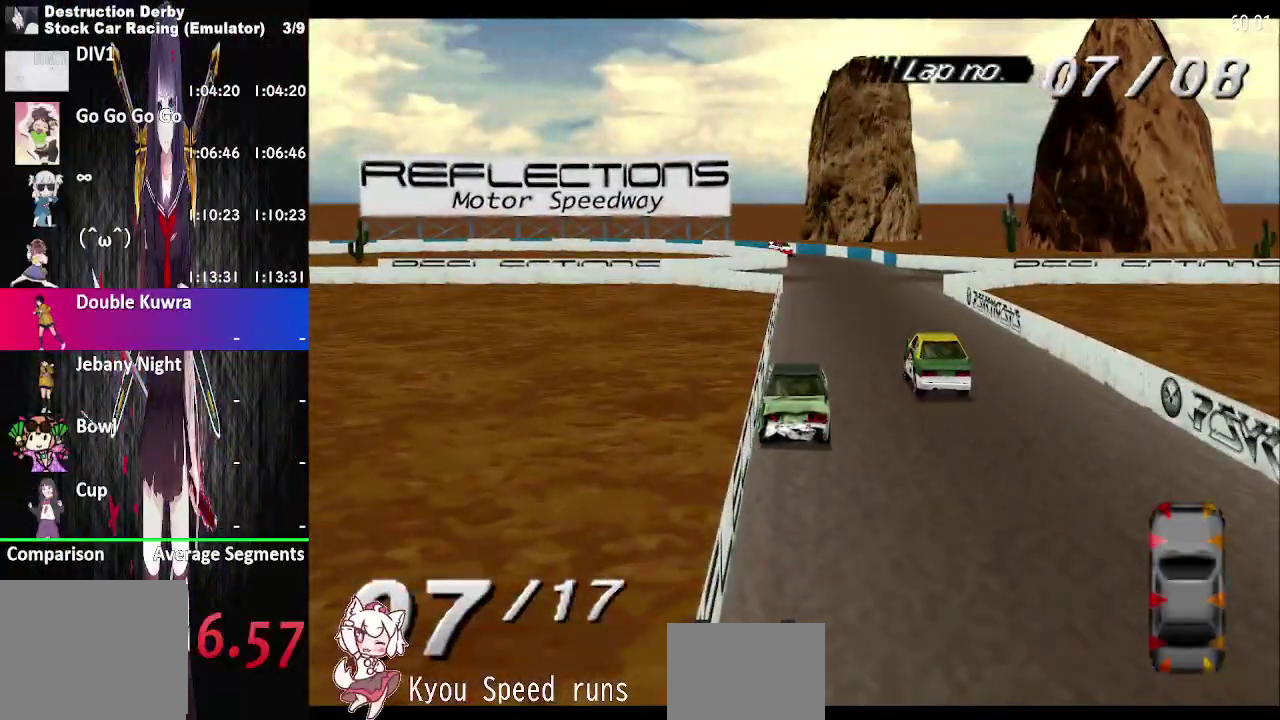
{"buttons": ["CROSS"], "right_stick": "center", "events": []}
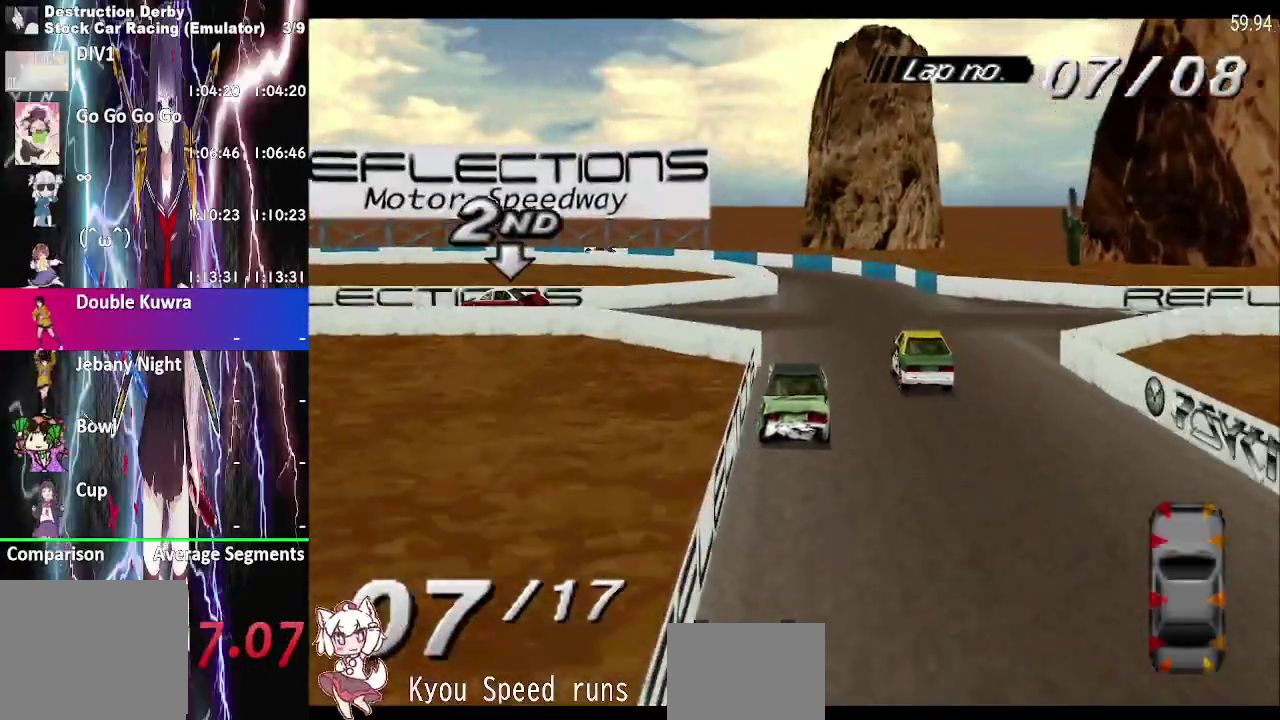
{"buttons": ["CROSS"], "right_stick": "center", "events": [[300, "CROSS", "up"], [367, "DPAD_RIGHT", "down"], [450, "DPAD_RIGHT", "up"], [483, "CROSS", "down"]]}
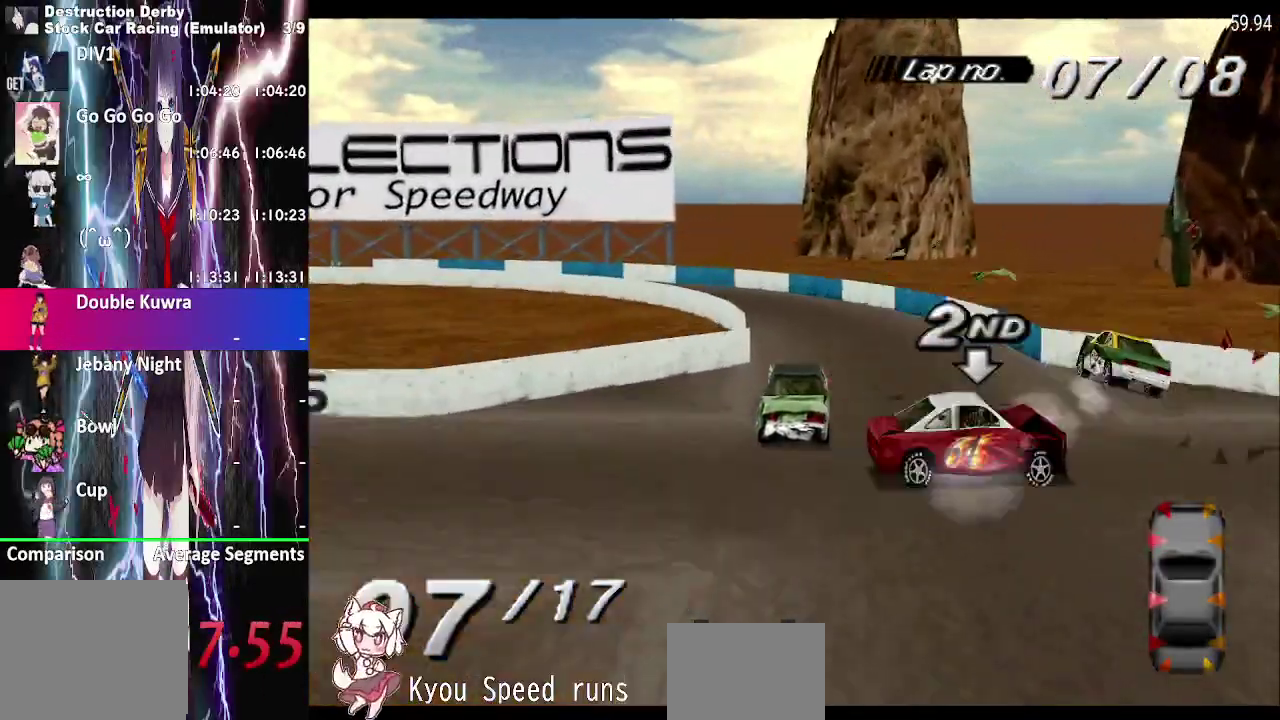
{"buttons": ["SQUARE", "DPAD_LEFT"], "right_stick": "center", "events": [[167, "CROSS", "up"], [200, "DPAD_LEFT", "down"], [250, "SQUARE", "down"]]}
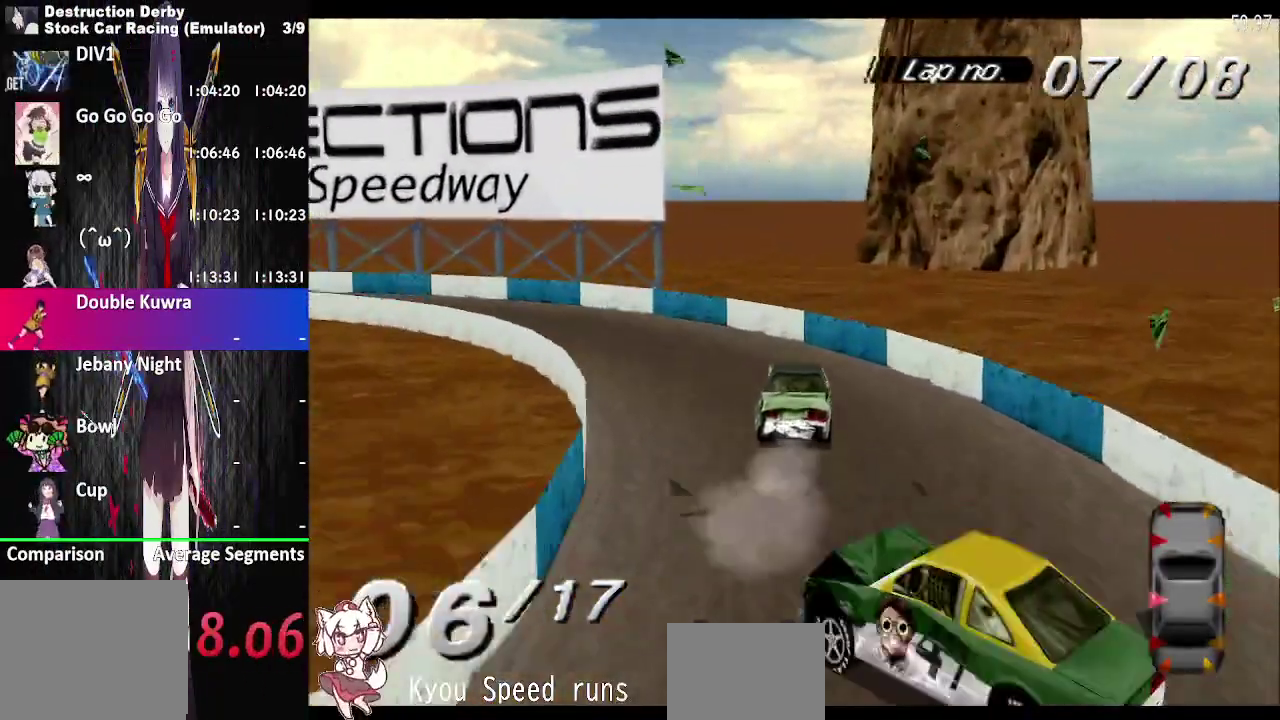
{"buttons": ["CROSS"], "right_stick": "center", "events": [[217, "CROSS", "down"], [400, "DPAD_LEFT", "up"], [500, "SQUARE", "up"]]}
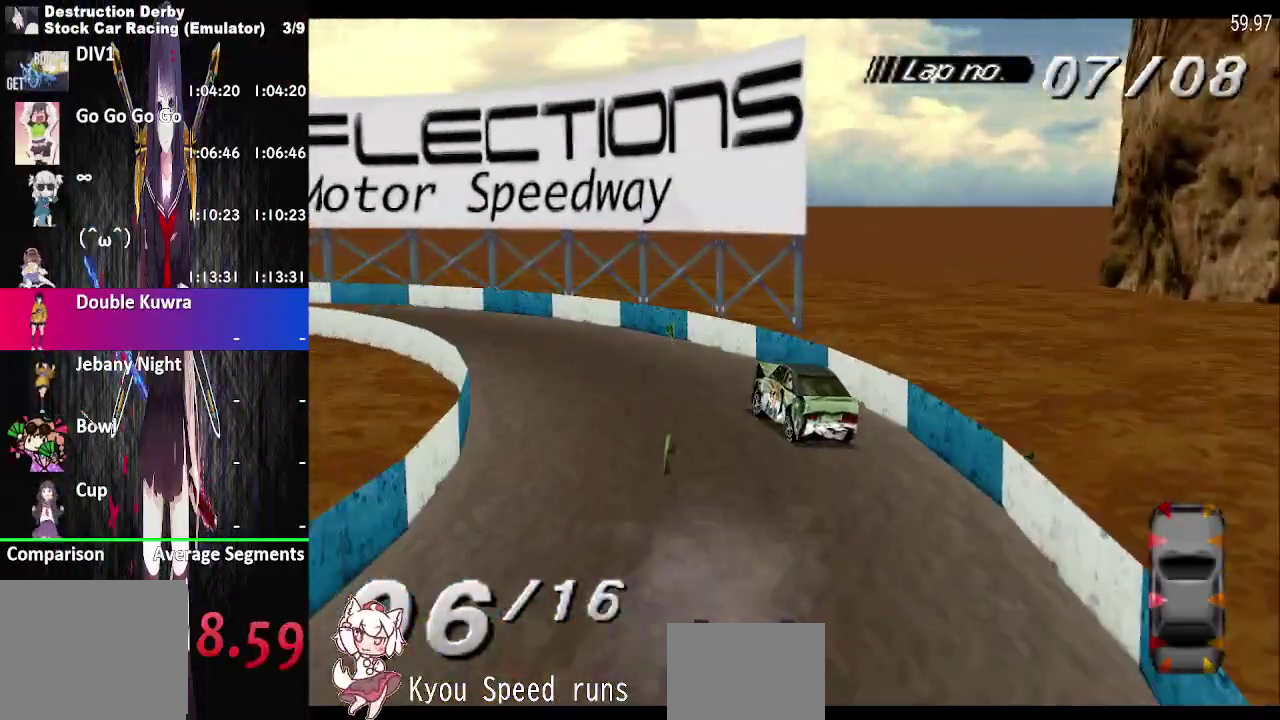
{"buttons": ["CROSS", "DPAD_LEFT"], "right_stick": "center", "events": [[500, "DPAD_LEFT", "down"]]}
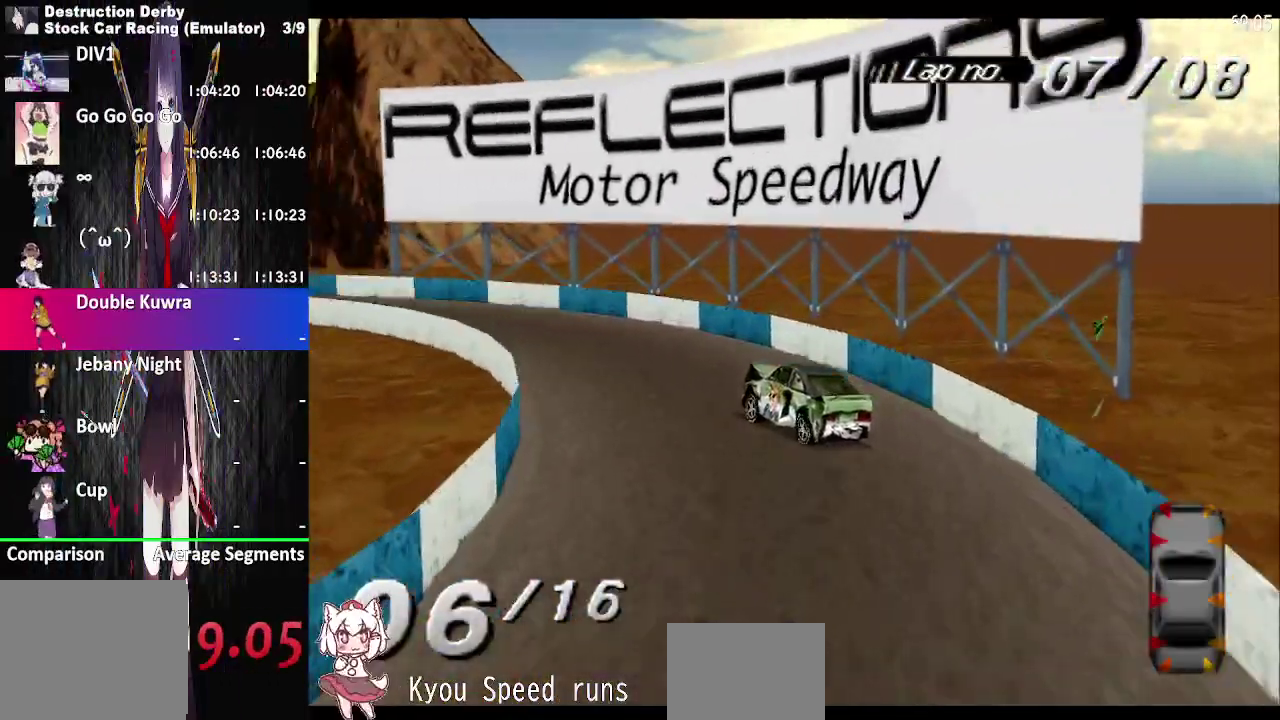
{"buttons": ["CROSS", "DPAD_LEFT"], "right_stick": "center", "events": [[183, "DPAD_LEFT", "up"], [383, "DPAD_LEFT", "down"]]}
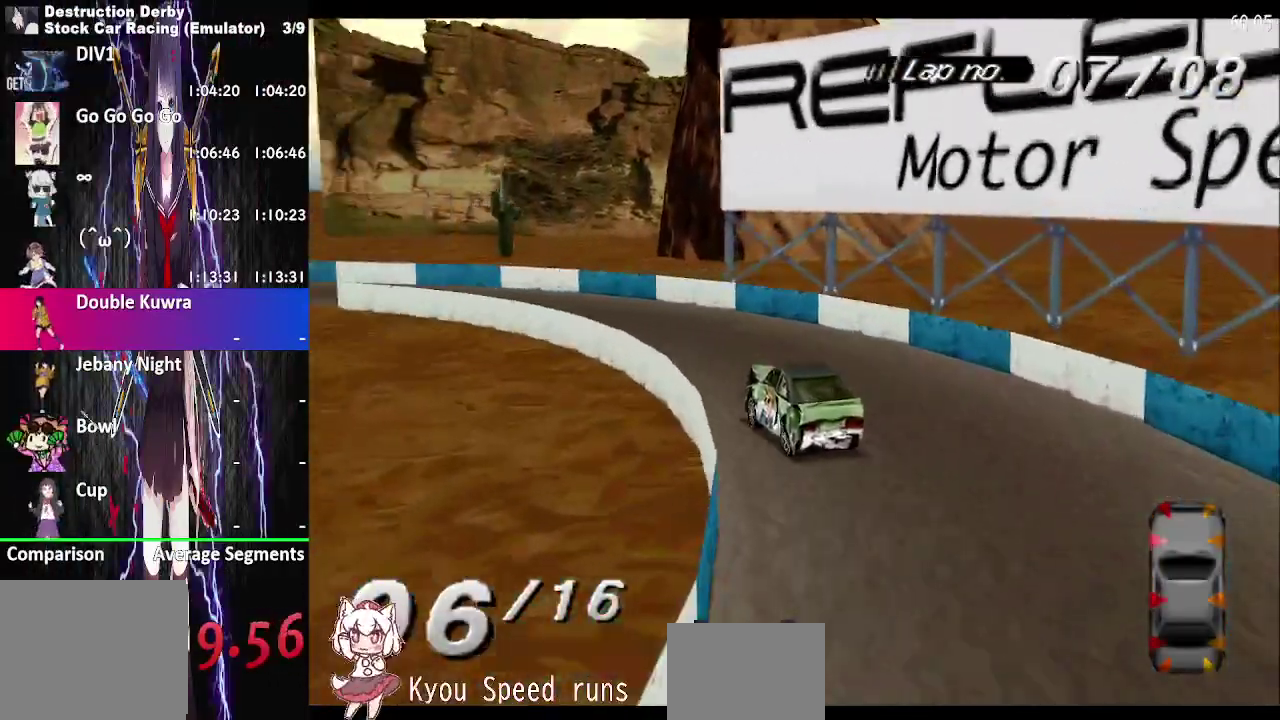
{"buttons": ["CROSS", "DPAD_LEFT"], "right_stick": "center", "events": [[67, "CROSS", "up"], [267, "CROSS", "down"]]}
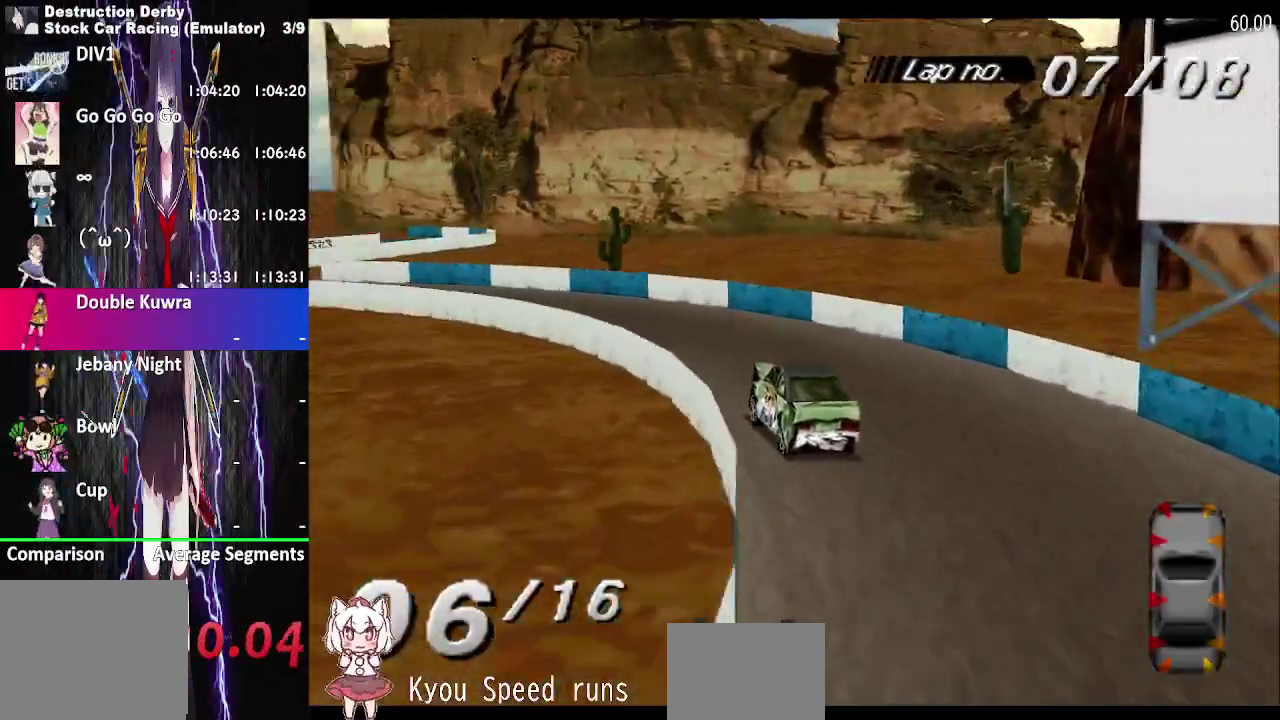
{"buttons": ["CROSS", "DPAD_LEFT"], "right_stick": "center", "events": [[33, "DPAD_LEFT", "up"], [150, "DPAD_LEFT", "down"]]}
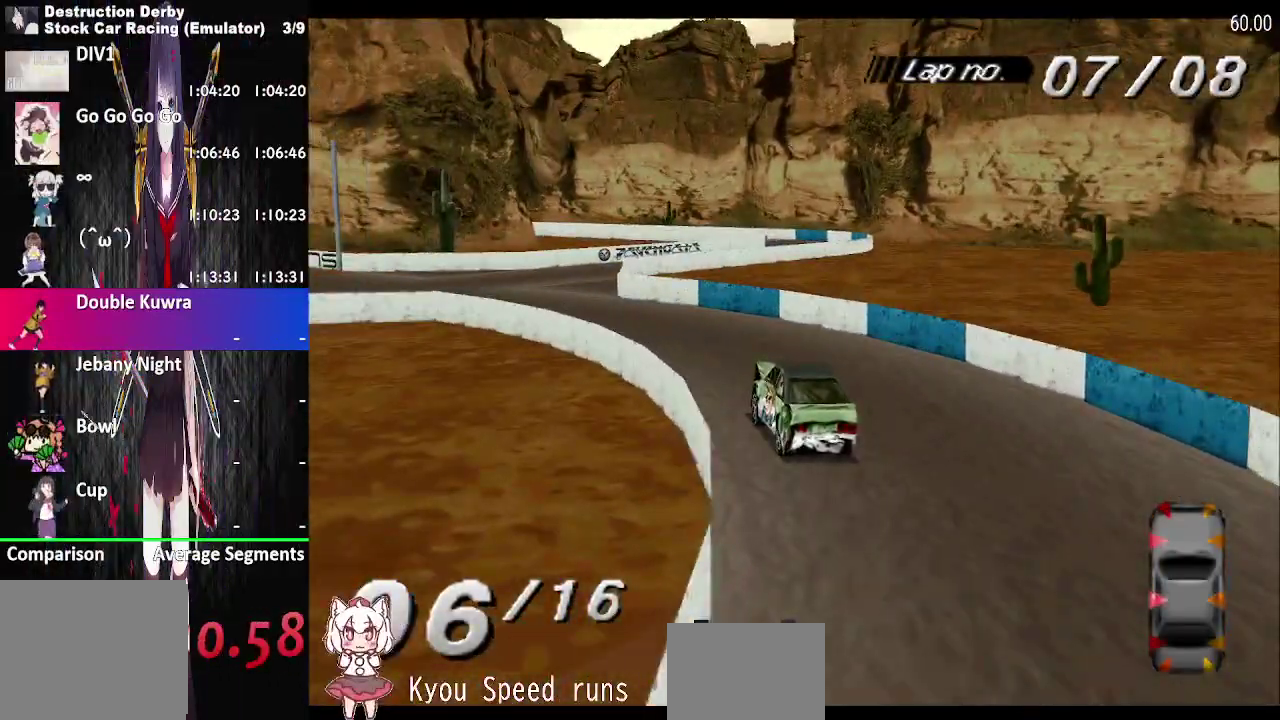
{"buttons": ["CROSS", "DPAD_LEFT"], "right_stick": "center", "events": [[100, "DPAD_LEFT", "up"], [283, "DPAD_LEFT", "down"]]}
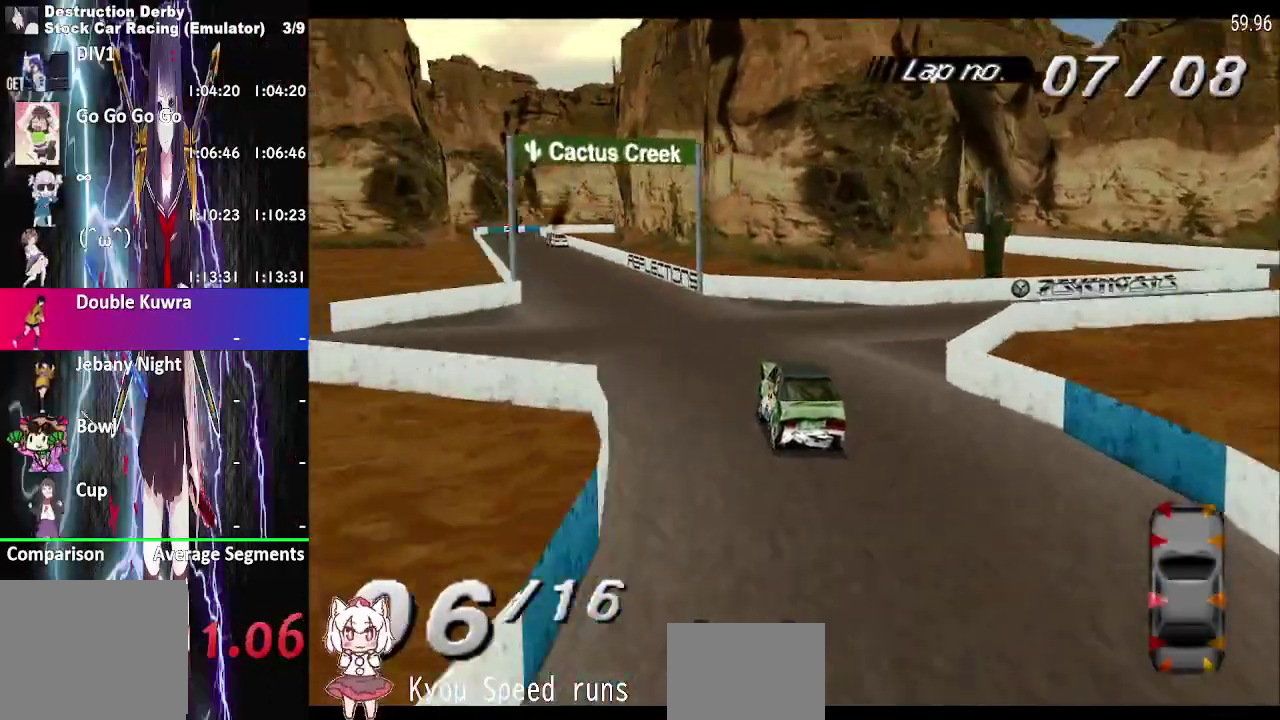
{"buttons": ["CROSS", "DPAD_RIGHT"], "right_stick": "center", "events": [[167, "DPAD_LEFT", "up"], [333, "DPAD_RIGHT", "down"]]}
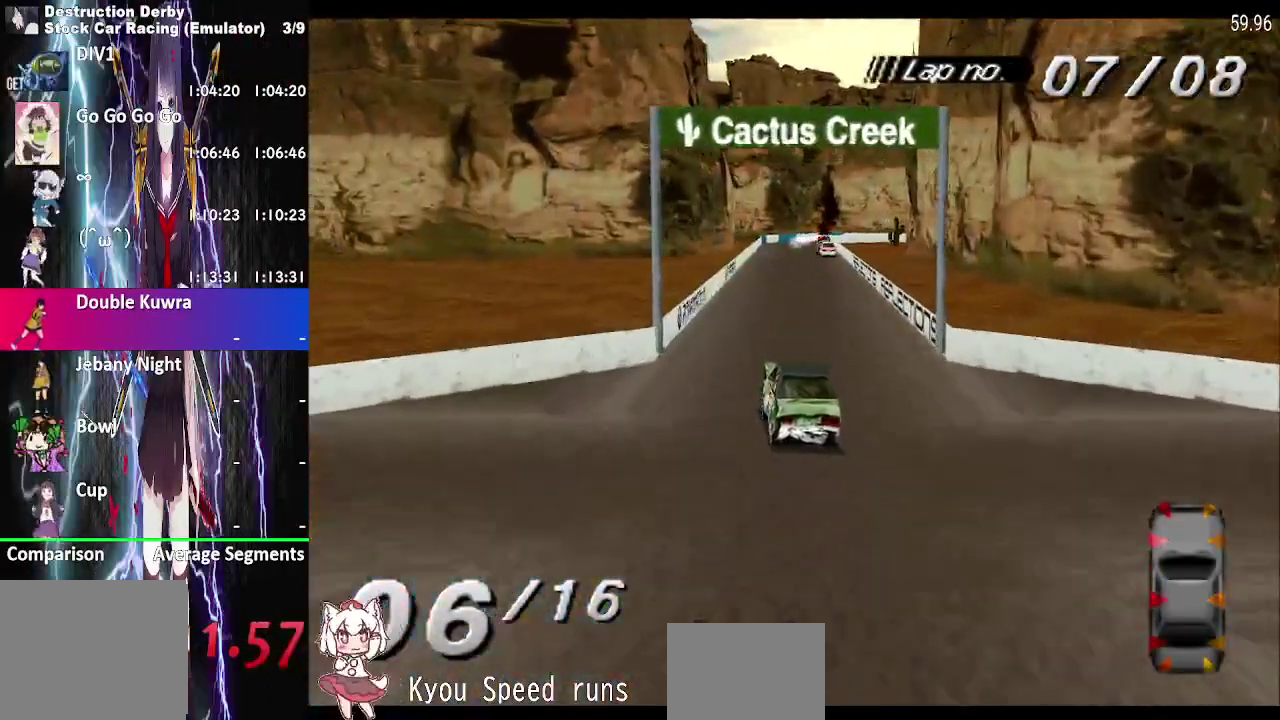
{"buttons": ["CROSS", "DPAD_LEFT"], "right_stick": "center", "events": [[67, "DPAD_RIGHT", "up"], [267, "DPAD_LEFT", "down"]]}
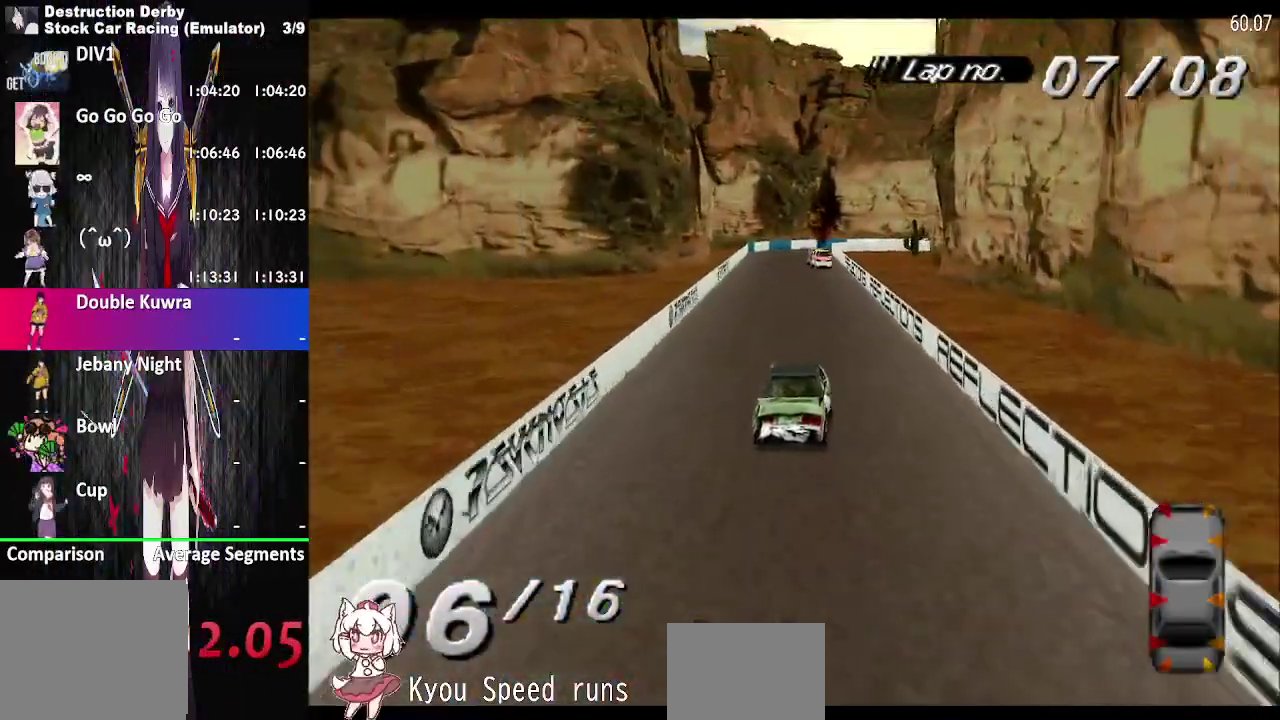
{"buttons": ["CROSS"], "right_stick": "center", "events": [[33, "DPAD_LEFT", "up"], [233, "DPAD_LEFT", "down"], [350, "DPAD_LEFT", "up"]]}
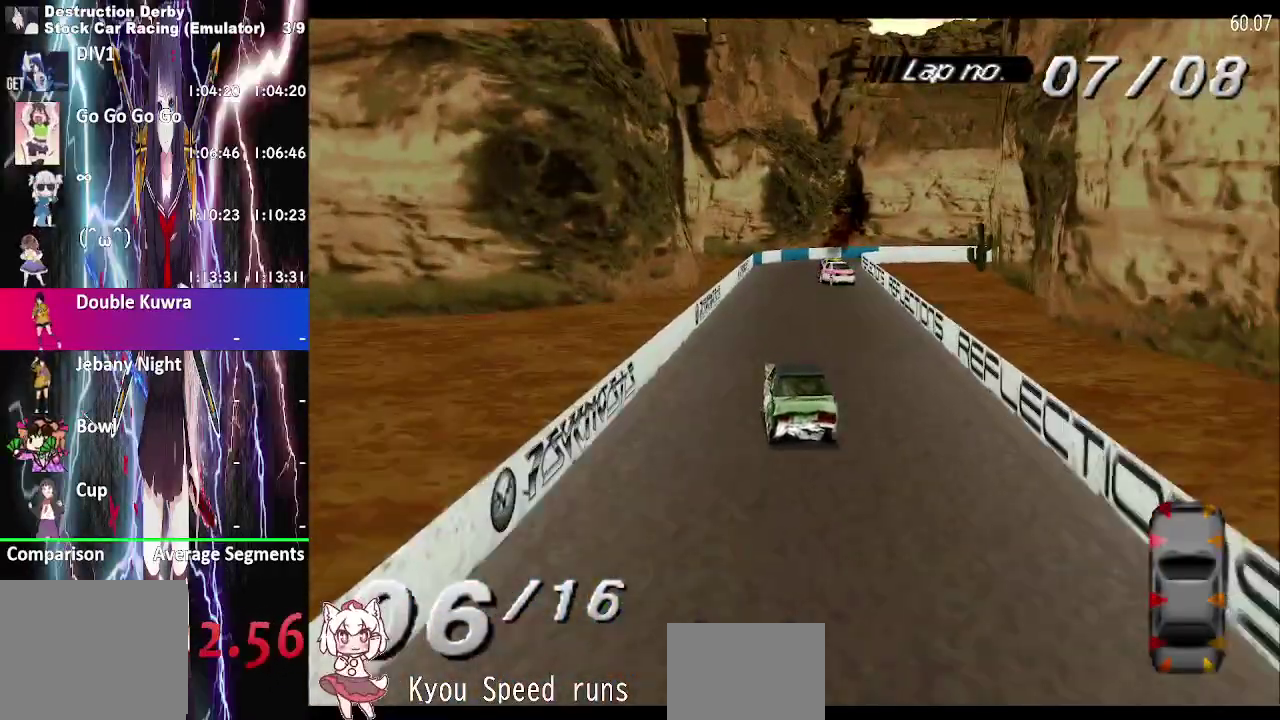
{"buttons": ["SQUARE", "DPAD_RIGHT"], "right_stick": "center", "events": [[67, "DPAD_RIGHT", "down"], [183, "DPAD_RIGHT", "up"], [317, "CROSS", "up"], [333, "DPAD_RIGHT", "down"], [367, "SQUARE", "down"]]}
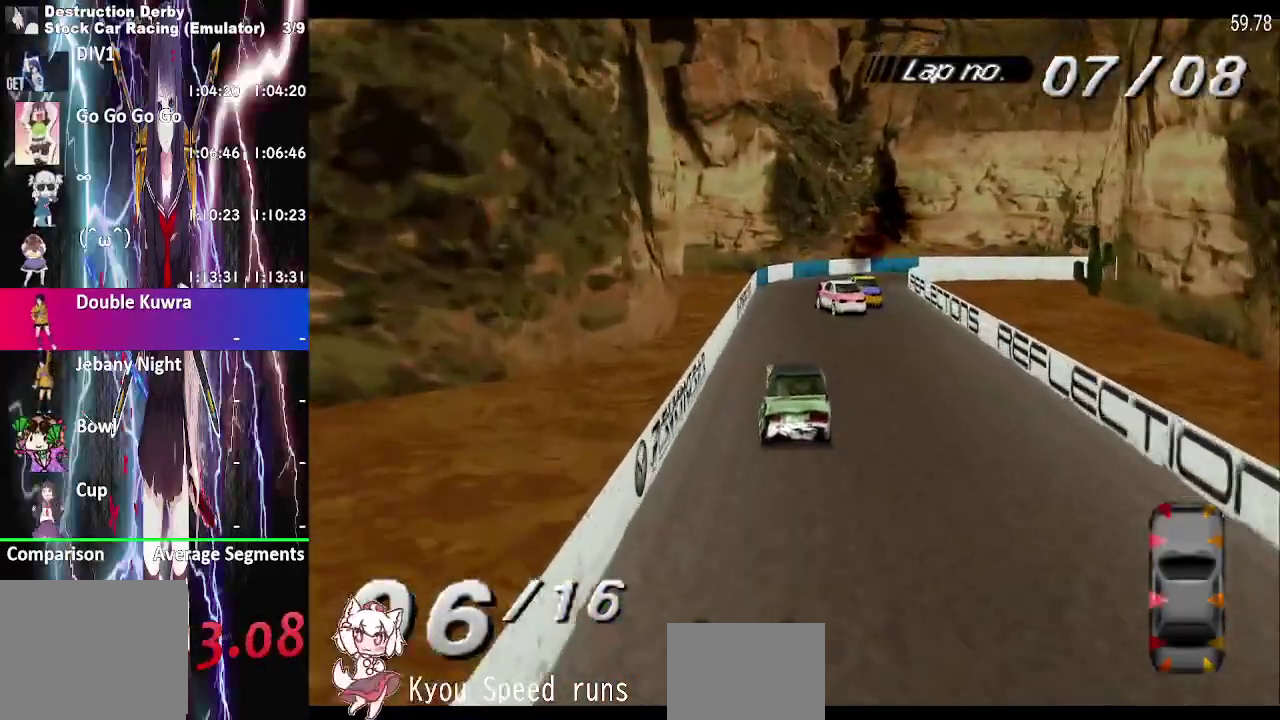
{"buttons": ["DPAD_LEFT"], "right_stick": "center", "events": [[50, "DPAD_RIGHT", "up"], [83, "DPAD_LEFT", "down"], [350, "SQUARE", "up"]]}
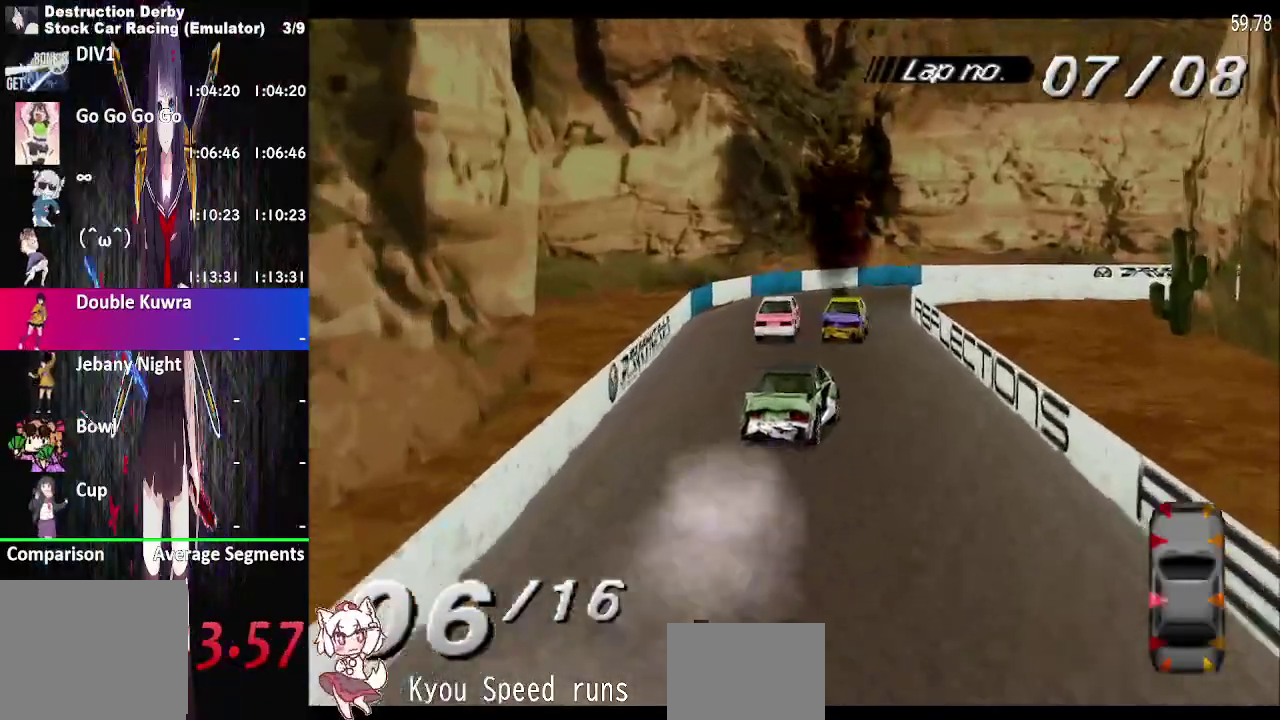
{"buttons": [], "right_stick": "center", "events": [[33, "CROSS", "down"], [250, "CROSS", "up"], [267, "DPAD_LEFT", "up"]]}